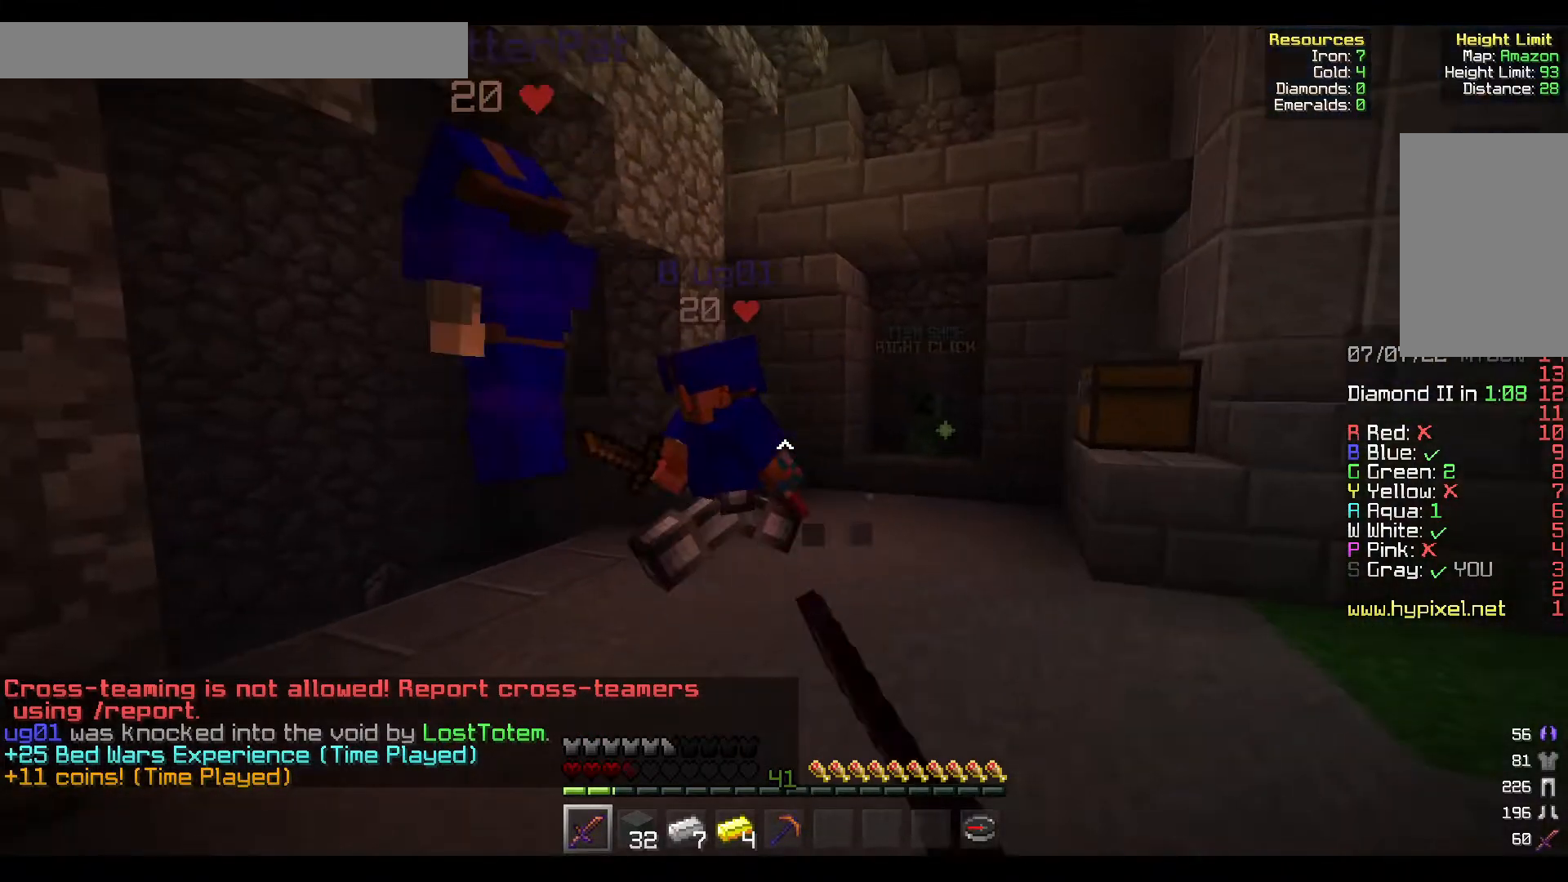
Gameplay with keyboard and mouse; each line is a JSON object with the keys and mouse buttons held at the frame after it. "events" lists presses ("down") and releases ("up") of "a", "d", "s", "w", "mouse_left" and "mouse_right" between this image and that frame as [ms after this image, input, new state], when the widget could be followed in between. "mouse_left", "mouse_right" = the "left", "right" buttons of the "mouse" list. No other keys are recorded. Fast repeated clicks can show as one long hold. Mouse movement is not recorded.
{"keys": ["d", "w"], "mouse": ["left"], "events": [[50, "mouse_left", "down"], [50, "mouse_right", "up"], [383, "d", "down"], [450, "a", "up"]]}
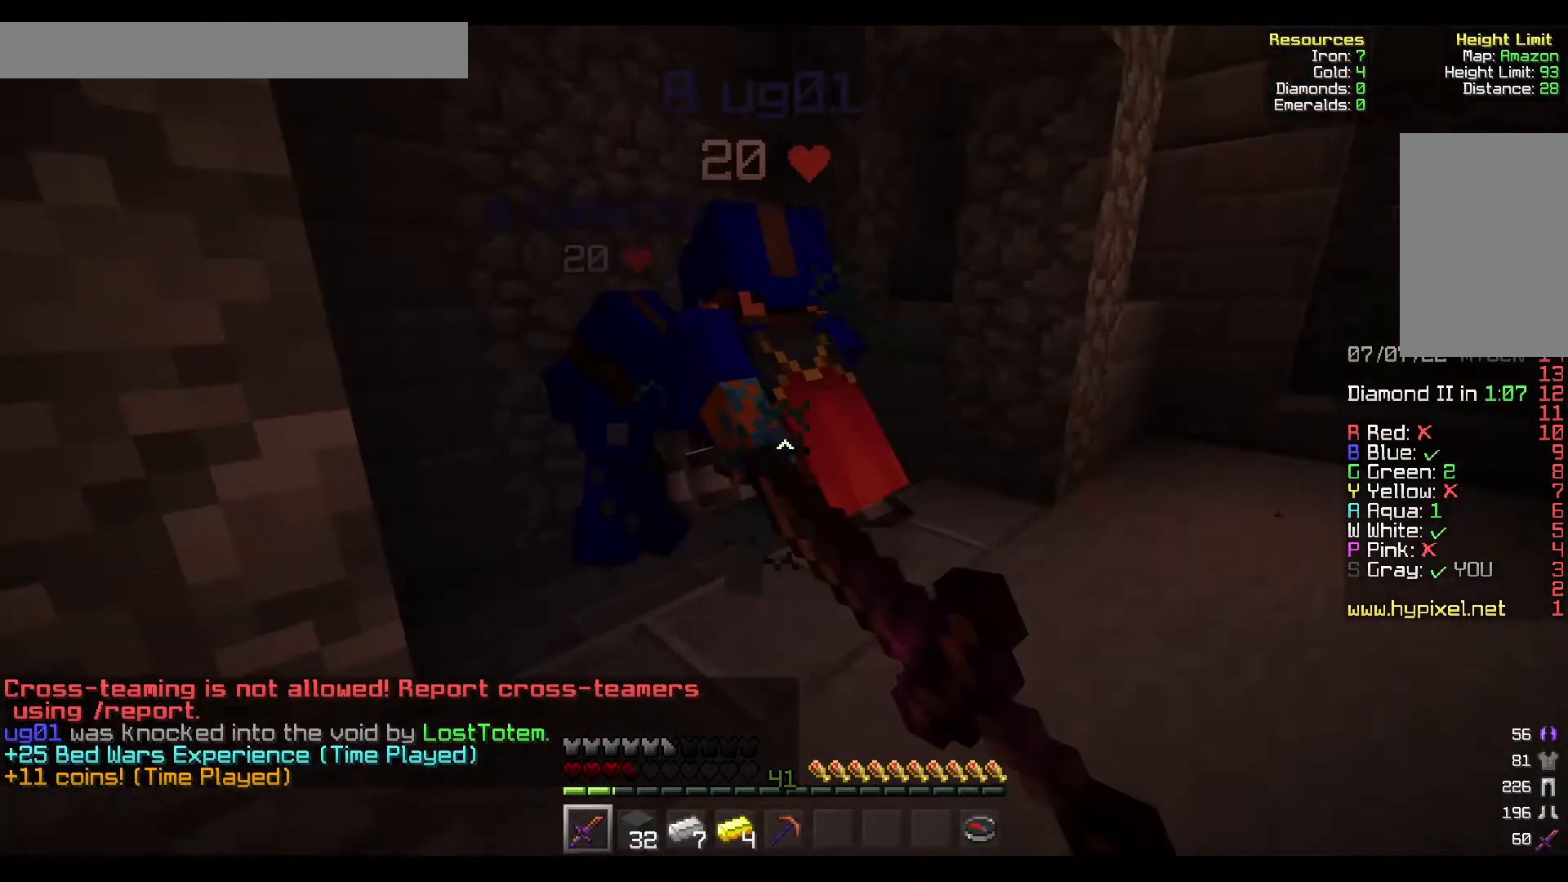
{"keys": ["a", "w"], "mouse": ["left", "right"]}
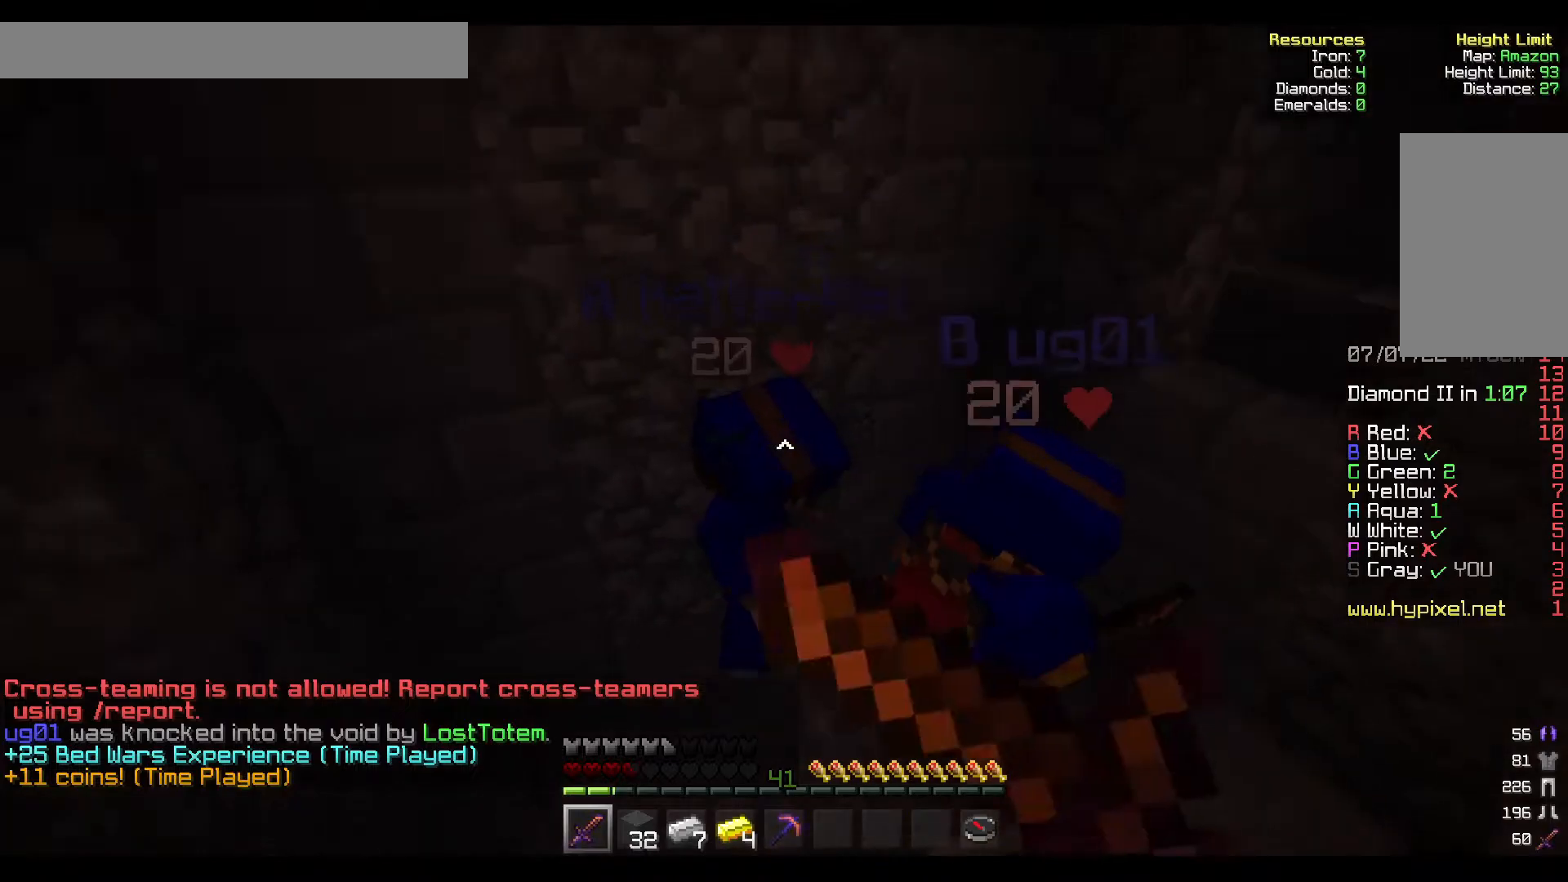
{"keys": ["a", "w"], "mouse": ["left", "right"], "events": [[350, "mouse_left", "up"], [367, "mouse_left", "down"]]}
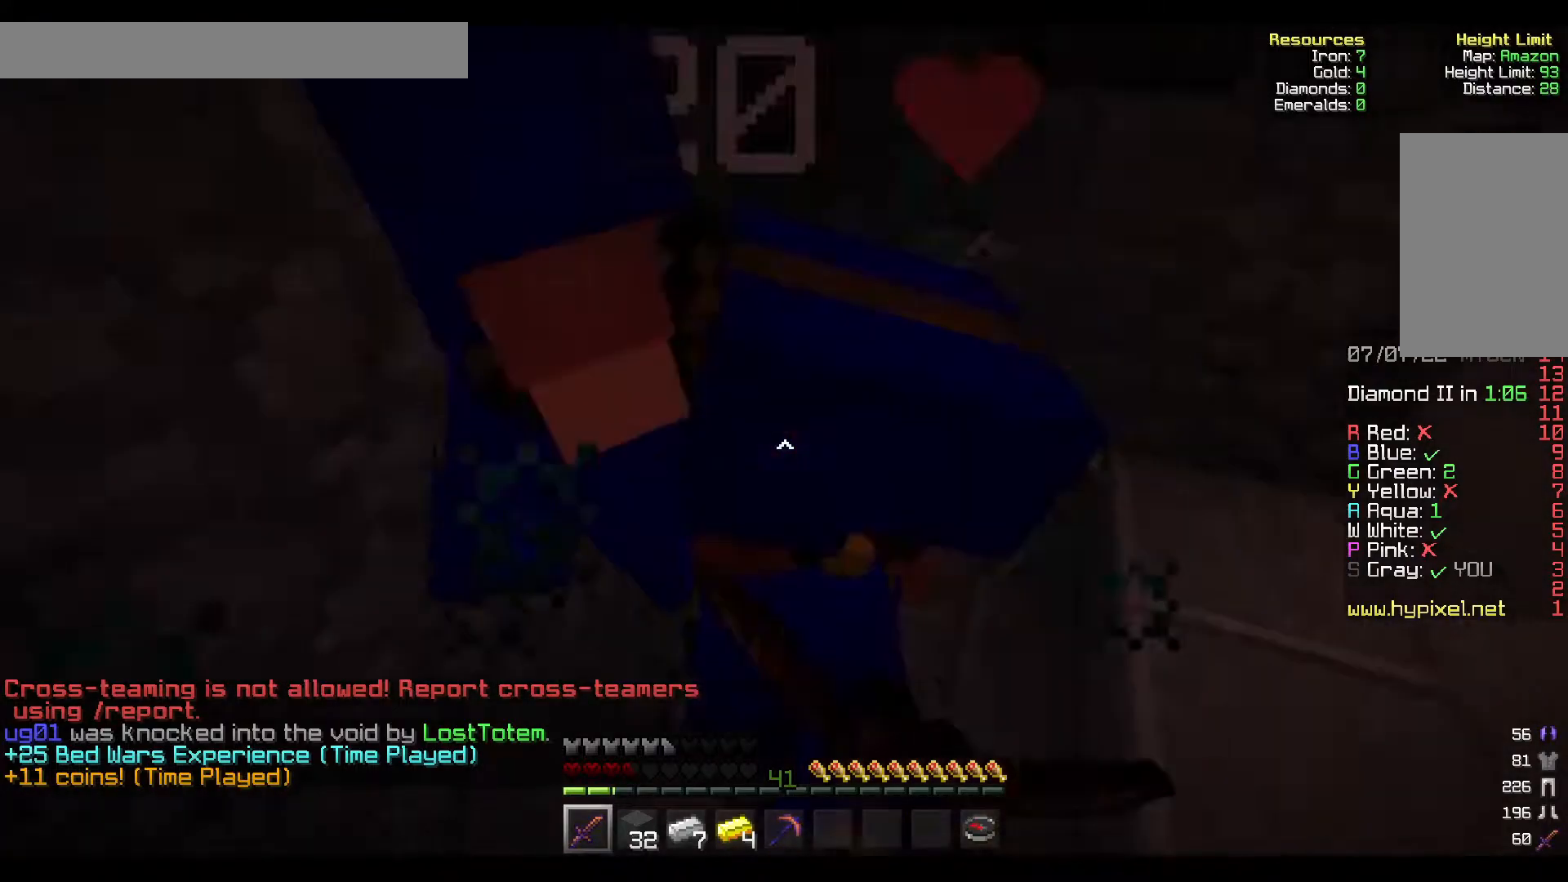
{"keys": ["a", "w"], "mouse": ["left", "right"]}
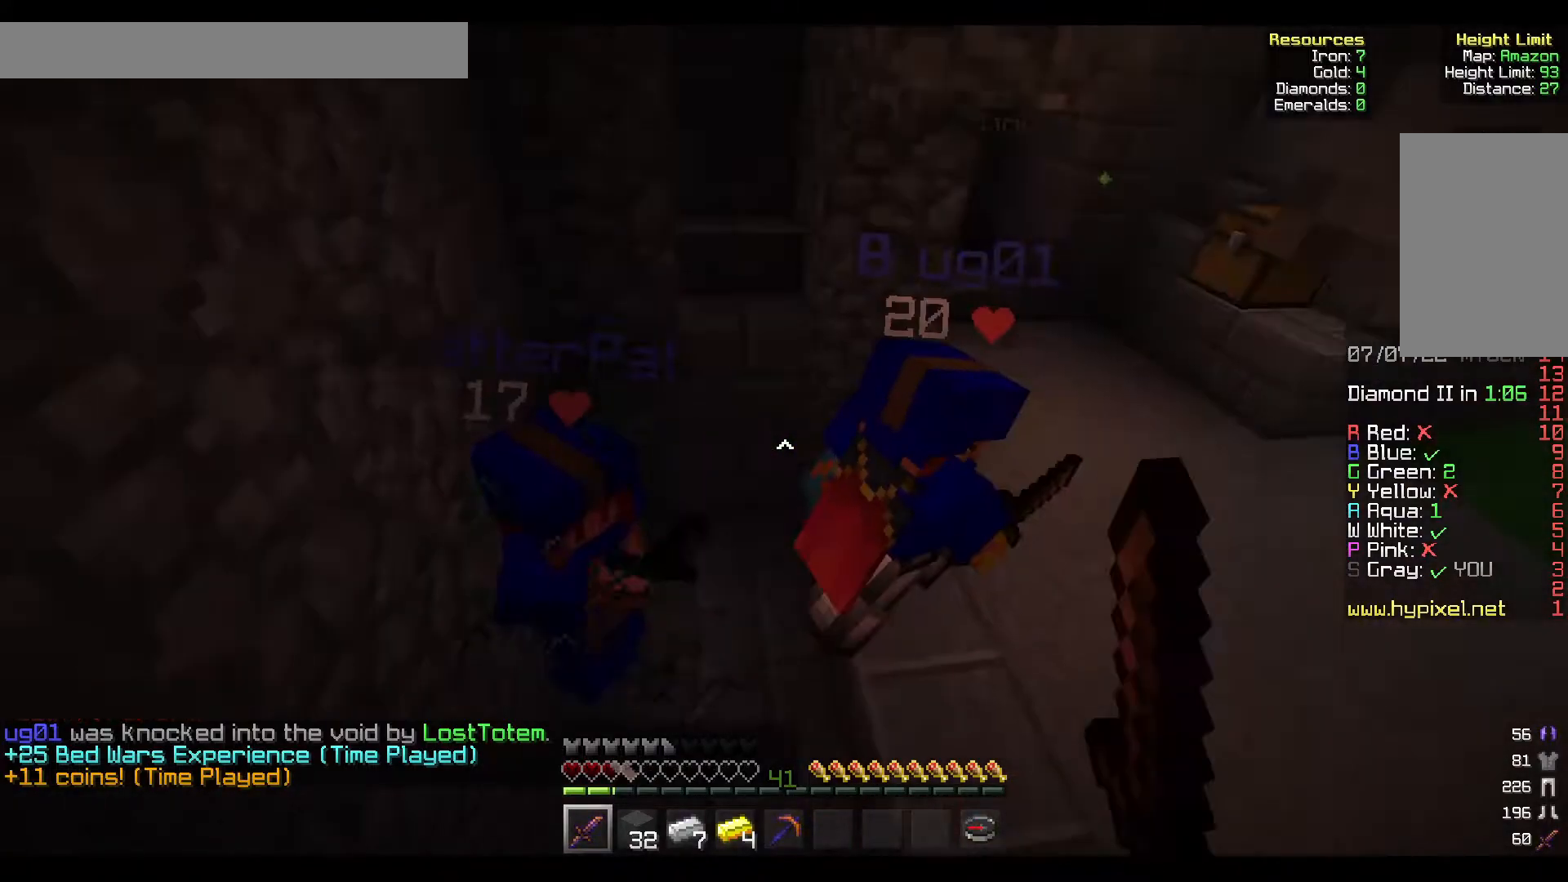
{"keys": ["a", "w"], "mouse": ["left", "right"], "events": [[183, "a", "up"], [300, "a", "down"]]}